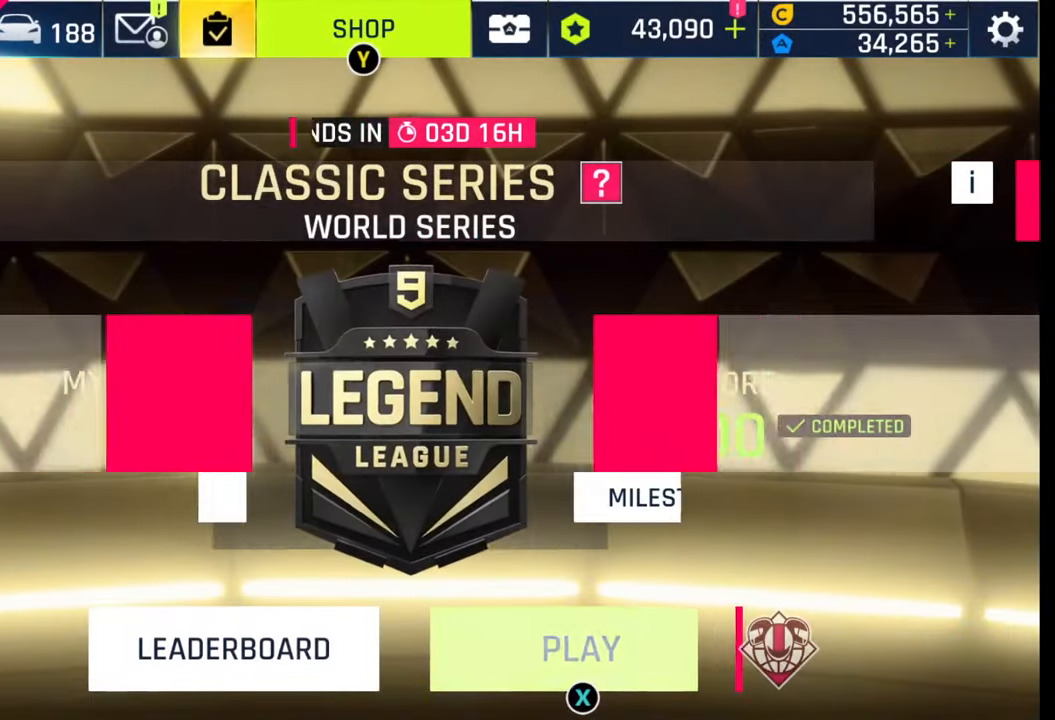
Gameplay with a controller (PlayStation layout); each line is a JSON object with the inputs held at the frame after it. "events" lists button and stick changes between this image and that frame as [ms after this image, input, new state], when the widget could be followed in between.
{"buttons": [], "left_stick": "center", "right_stick": "center", "events": []}
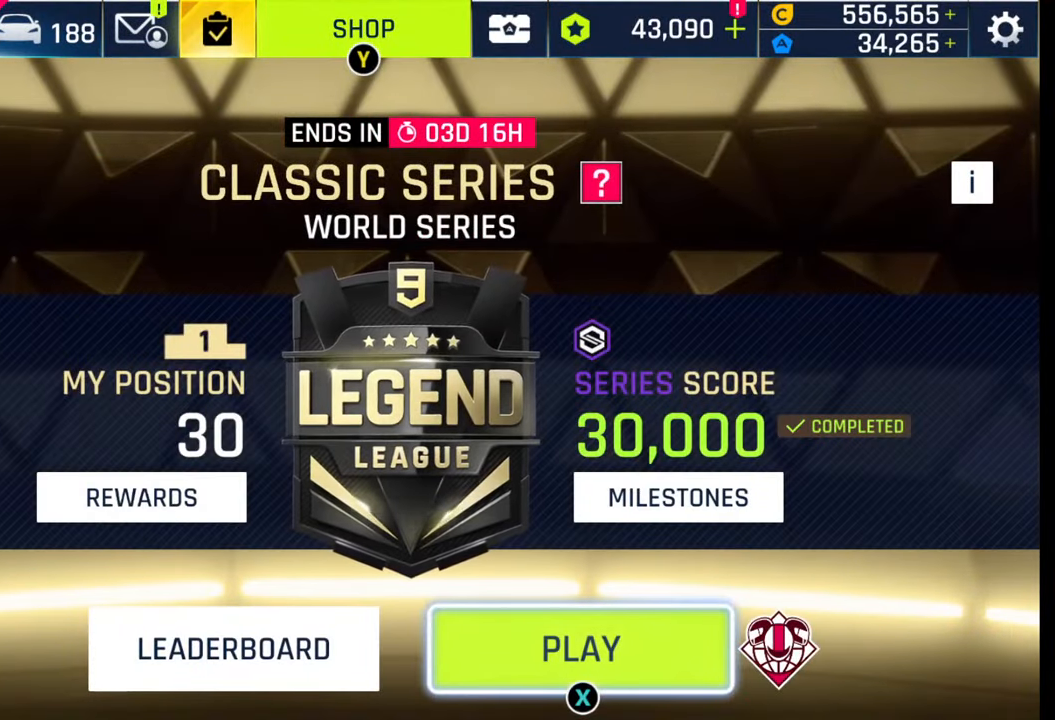
{"buttons": ["SQUARE"], "left_stick": "center", "right_stick": "center", "events": [[500, "SQUARE", "down"]]}
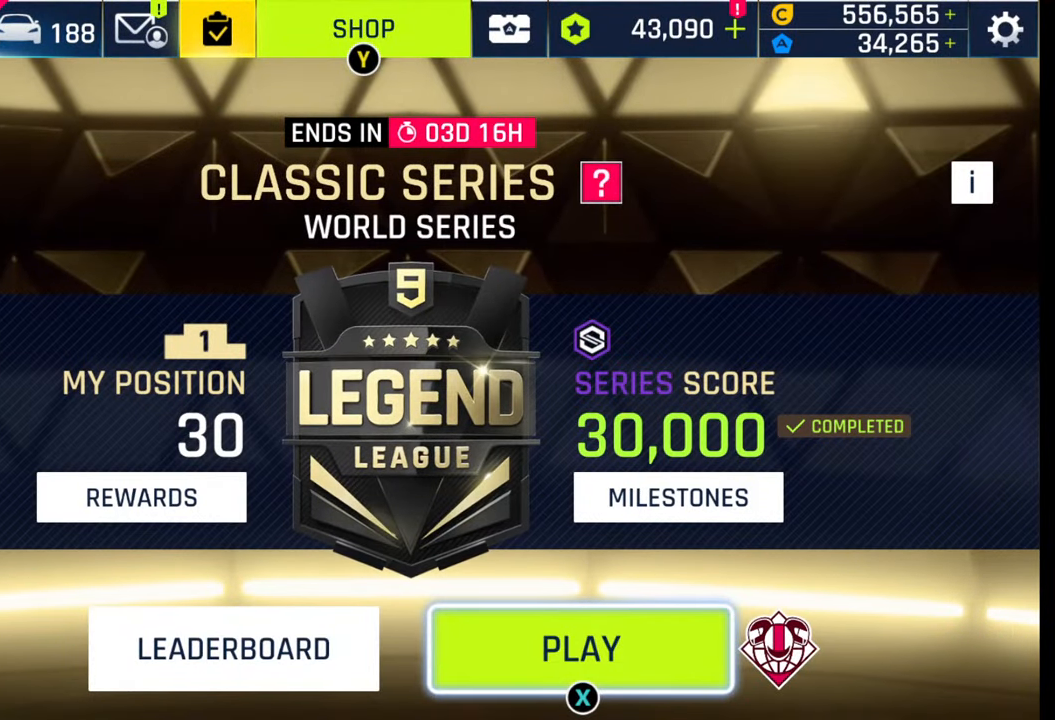
{"buttons": [], "left_stick": "center", "right_stick": "center", "events": [[133, "SQUARE", "up"]]}
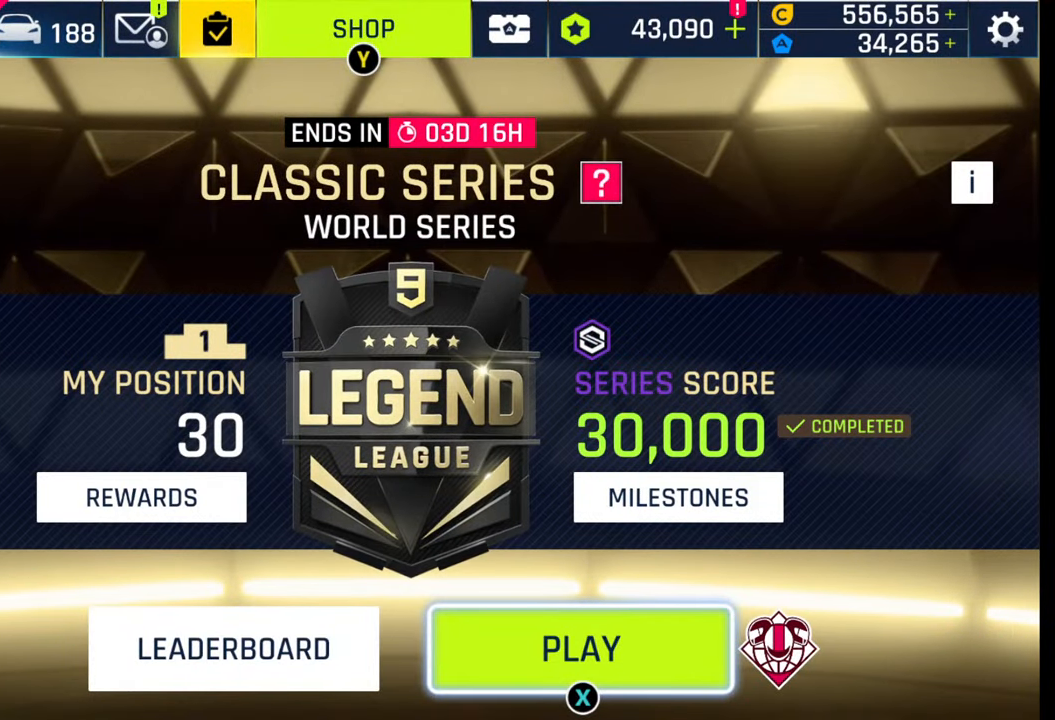
{"buttons": [], "left_stick": "center", "right_stick": "center", "events": []}
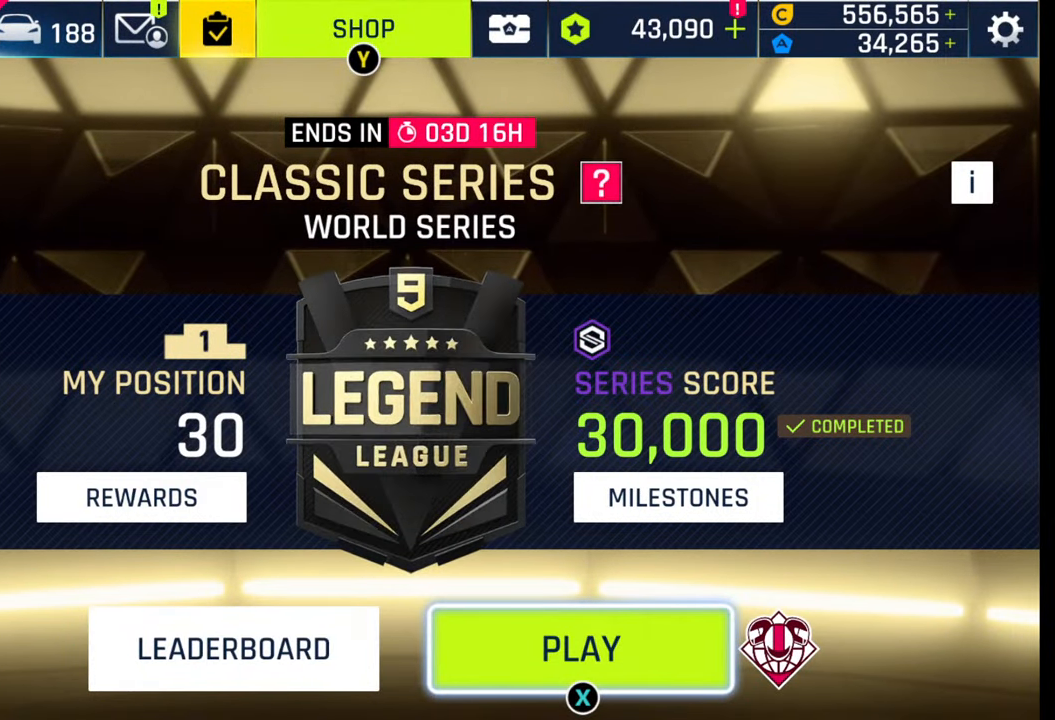
{"buttons": [], "left_stick": "center", "right_stick": "center", "events": []}
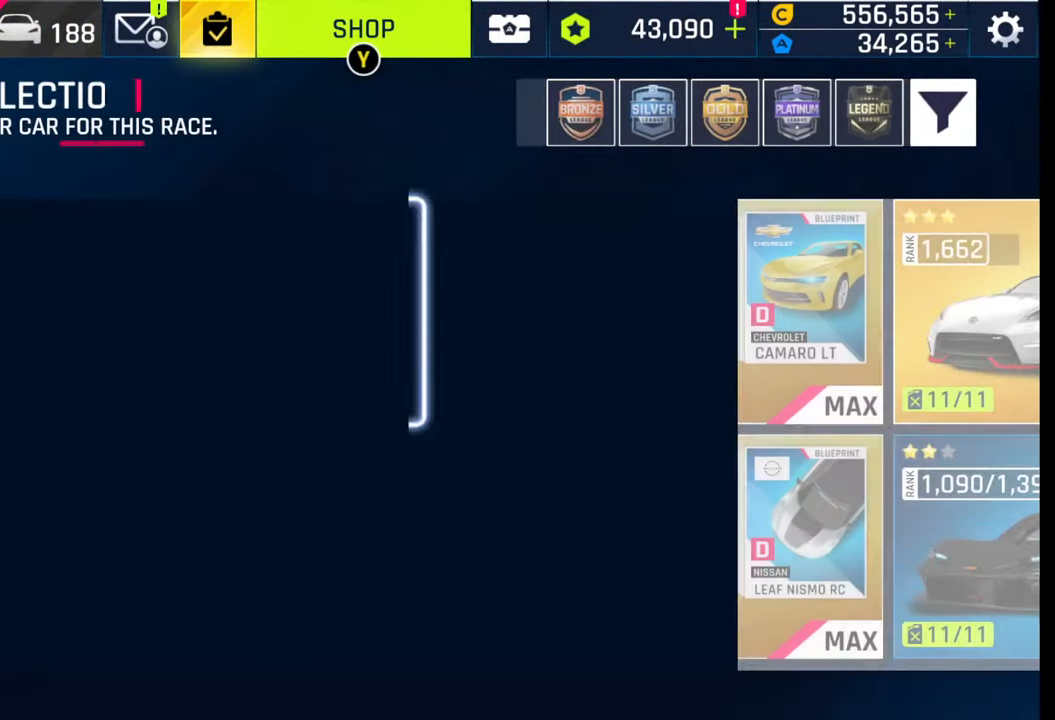
{"buttons": [], "left_stick": "center", "right_stick": "center", "events": []}
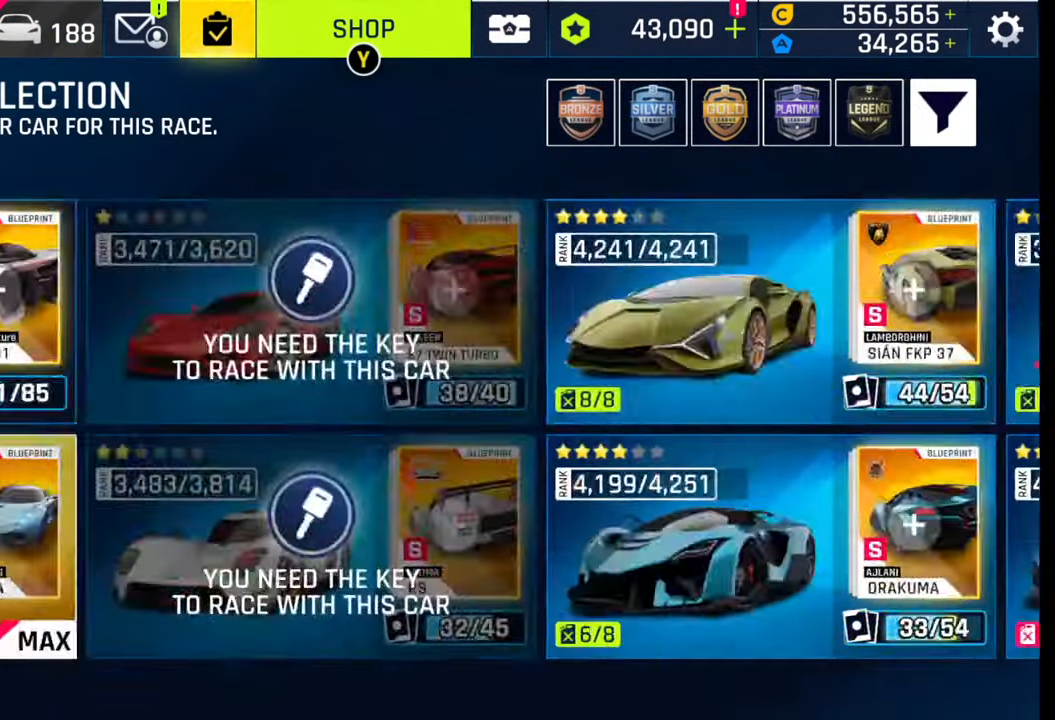
{"buttons": [], "left_stick": "left", "right_stick": "center", "events": [[400, "left_stick", "left"]]}
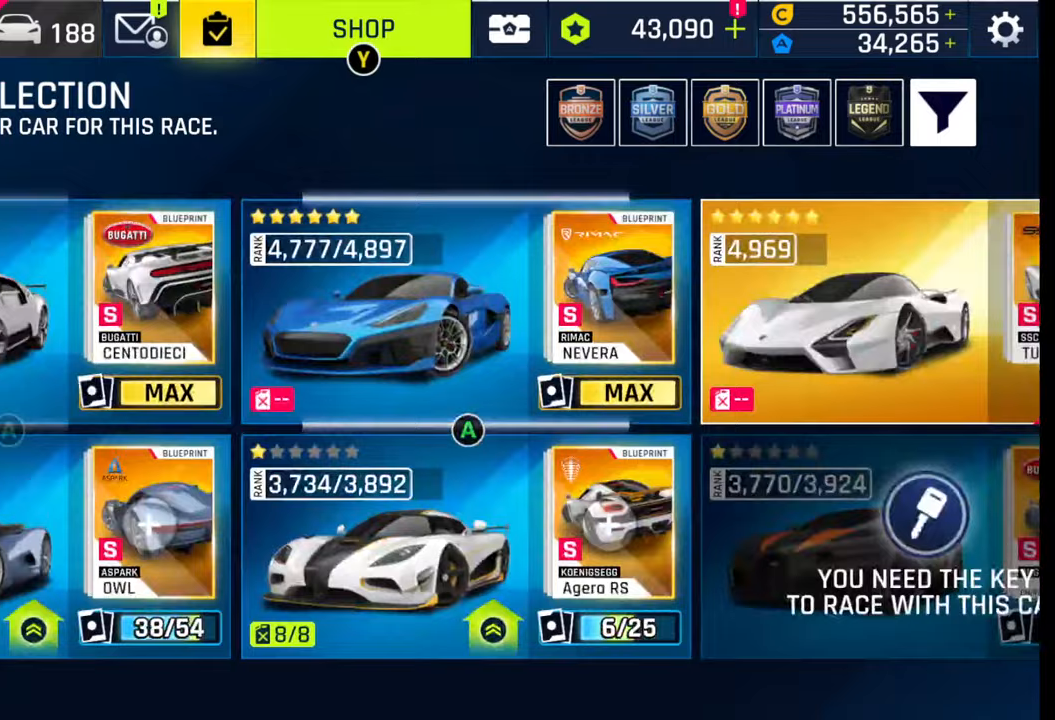
{"buttons": [], "left_stick": "left", "right_stick": "center", "events": []}
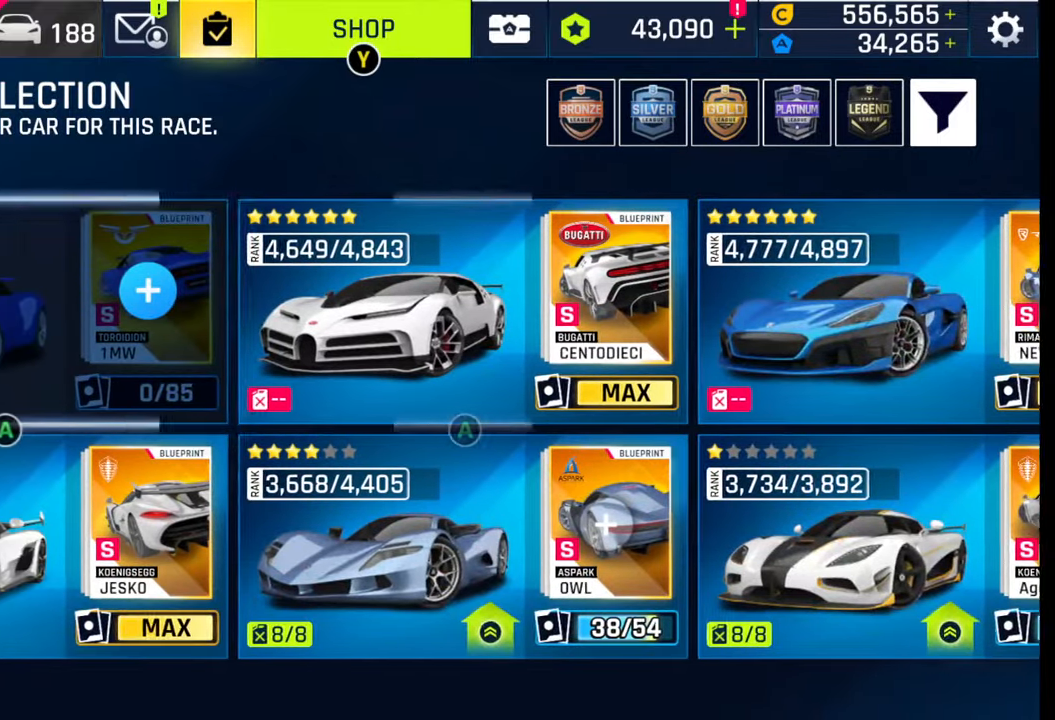
{"buttons": [], "left_stick": "left", "right_stick": "center", "events": []}
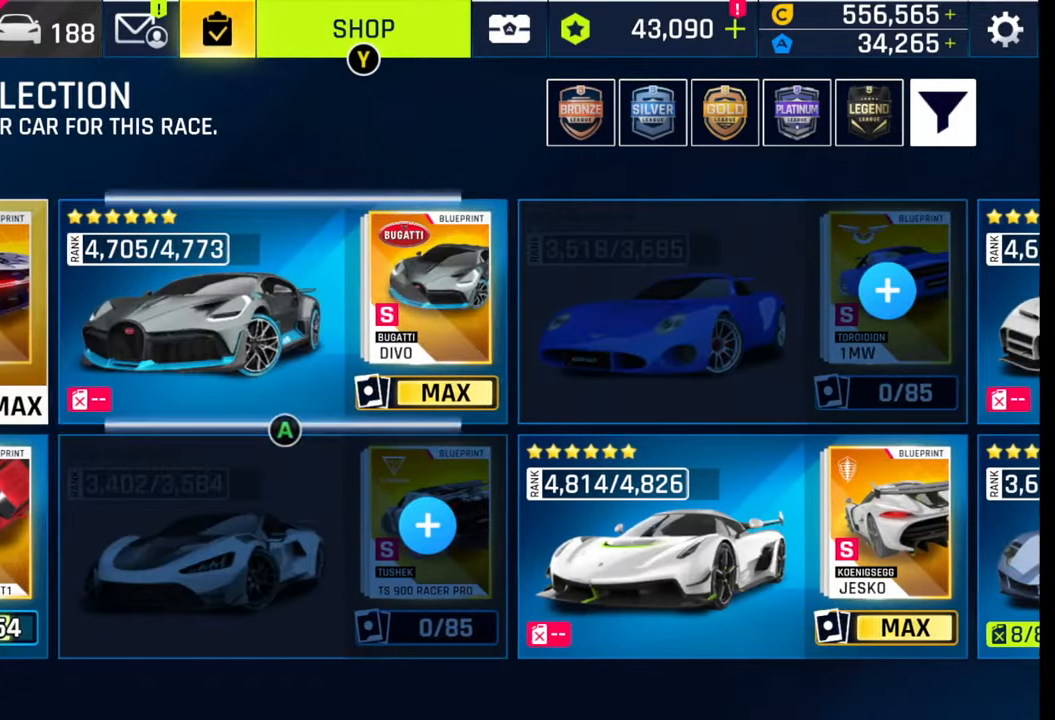
{"buttons": [], "left_stick": "left", "right_stick": "center", "events": [[283, "left_stick", "center"], [333, "left_stick", "left"]]}
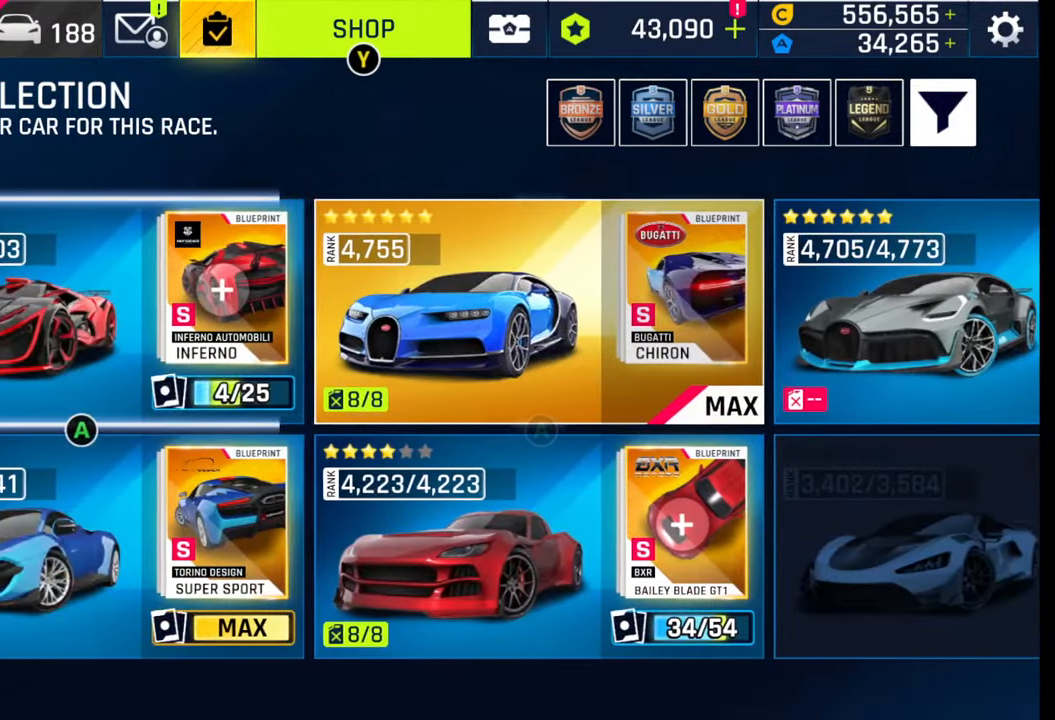
{"buttons": [], "left_stick": "center", "right_stick": "center", "events": [[83, "left_stick", "center"], [133, "left_stick", "right"], [300, "left_stick", "center"]]}
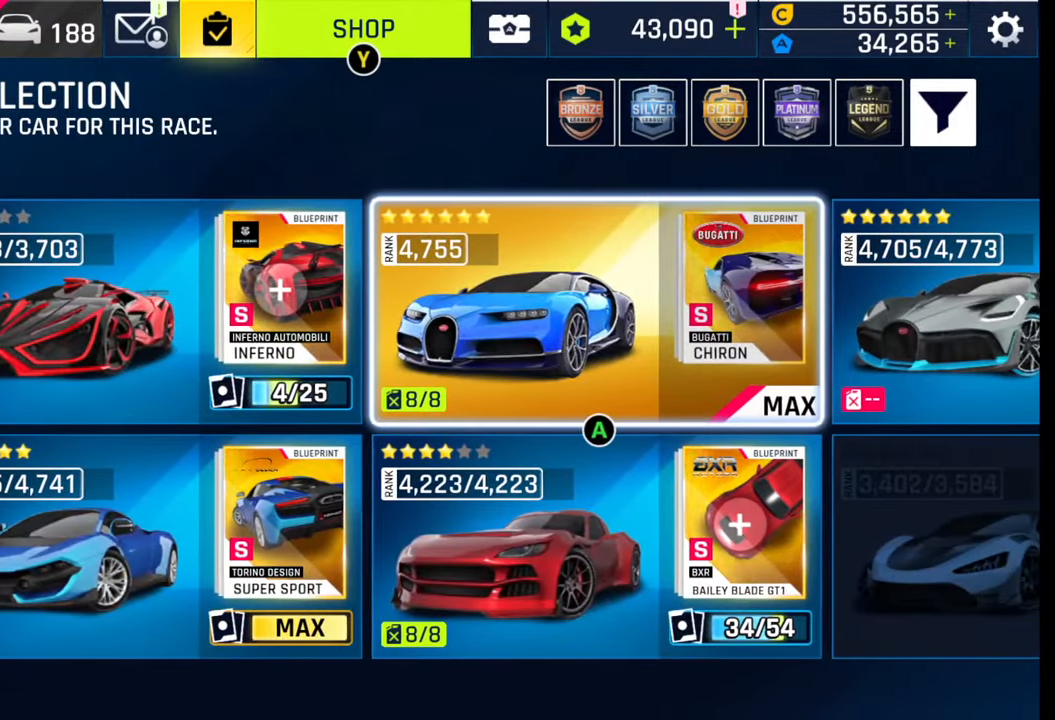
{"buttons": [], "left_stick": "left", "right_stick": "center", "events": [[83, "CROSS", "down"], [150, "CROSS", "up"], [383, "left_stick", "left"]]}
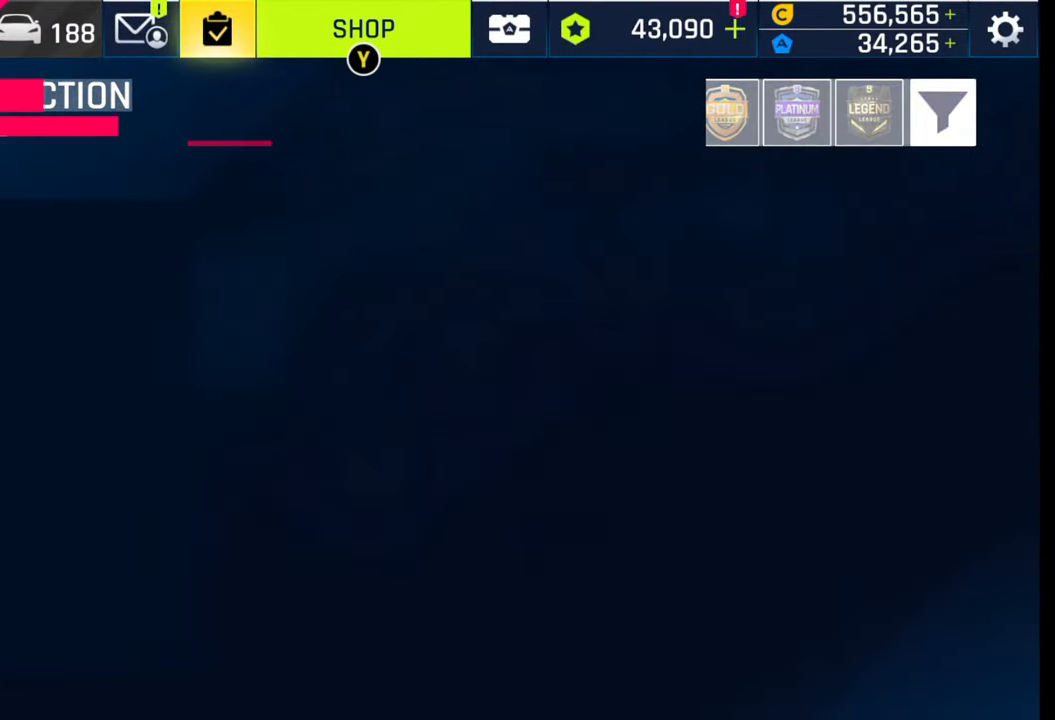
{"buttons": [], "left_stick": "center", "right_stick": "center", "events": [[150, "left_stick", "center"]]}
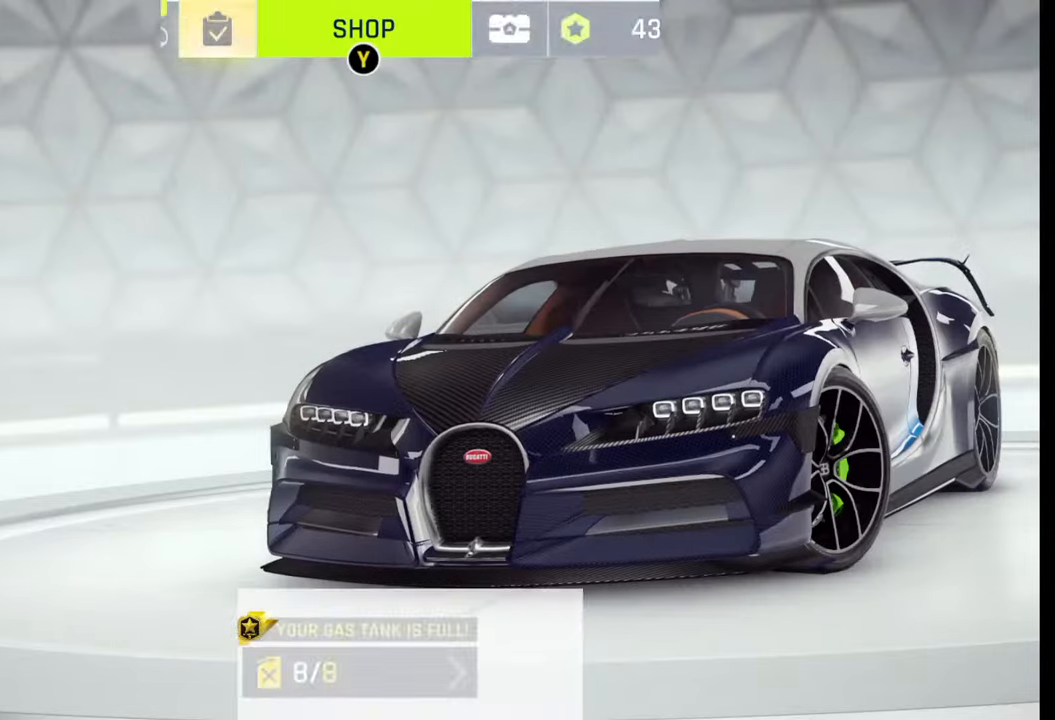
{"buttons": [], "left_stick": "center", "right_stick": "center", "events": []}
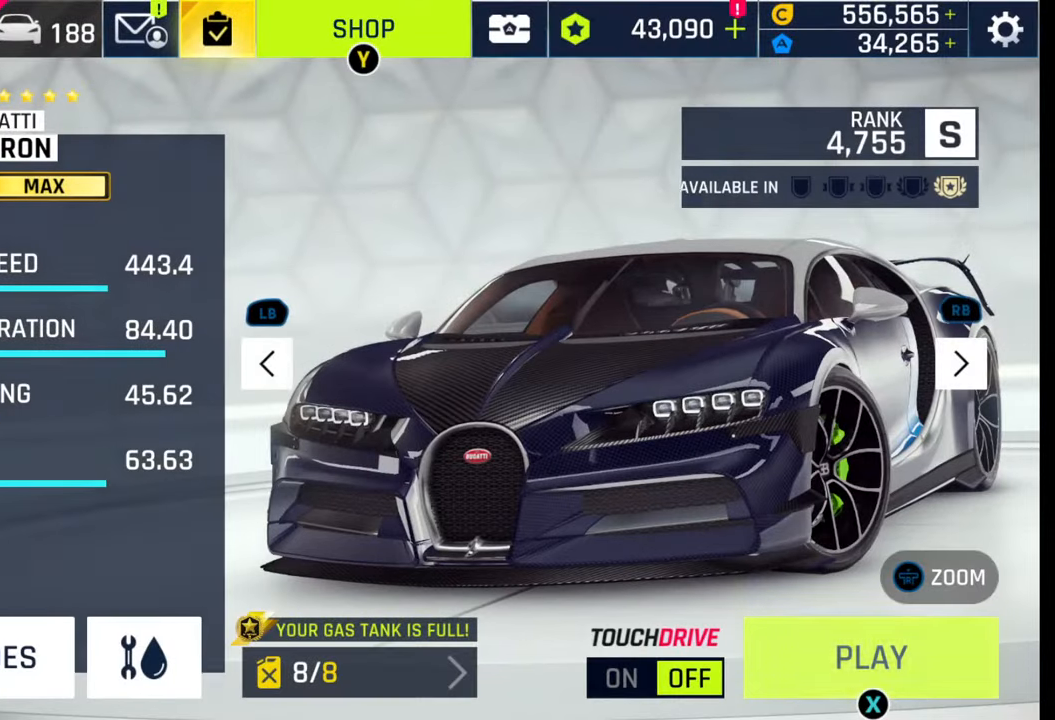
{"buttons": [], "left_stick": "center", "right_stick": "center", "events": []}
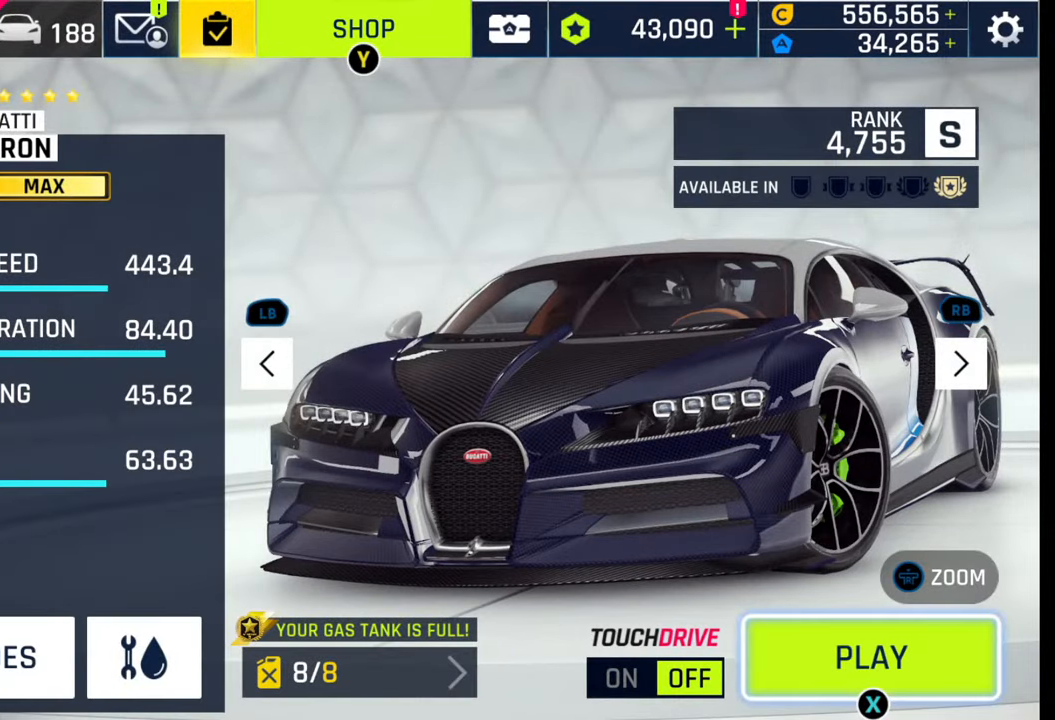
{"buttons": [], "left_stick": "center", "right_stick": "center", "events": []}
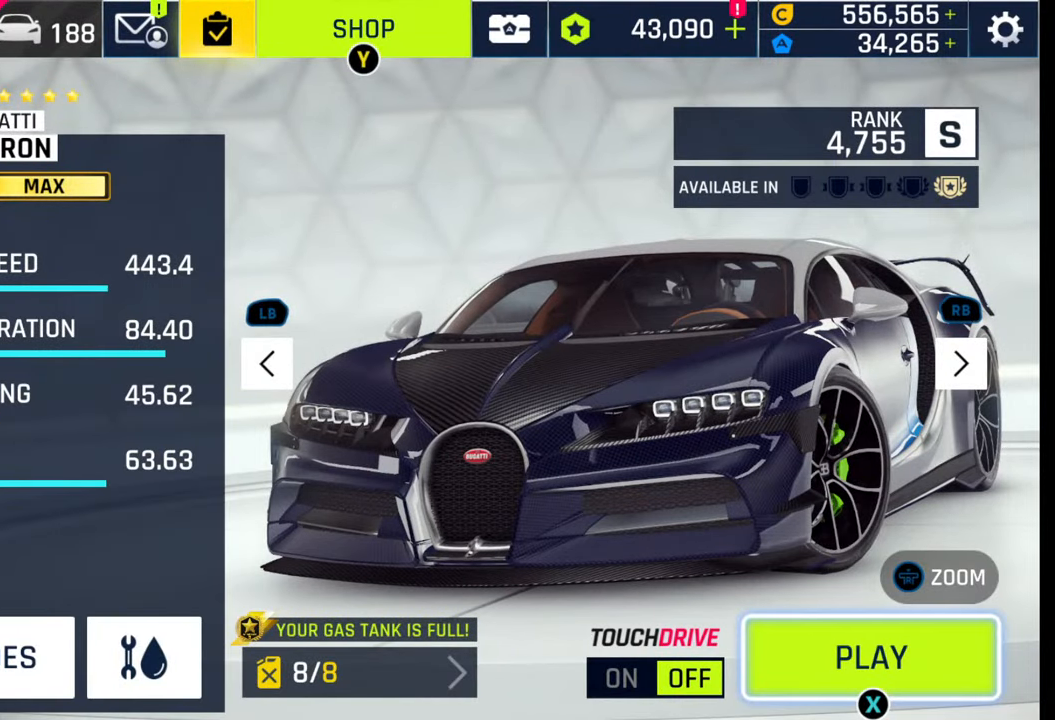
{"buttons": ["CIRCLE"], "left_stick": "center", "right_stick": "center", "events": [[350, "CIRCLE", "down"]]}
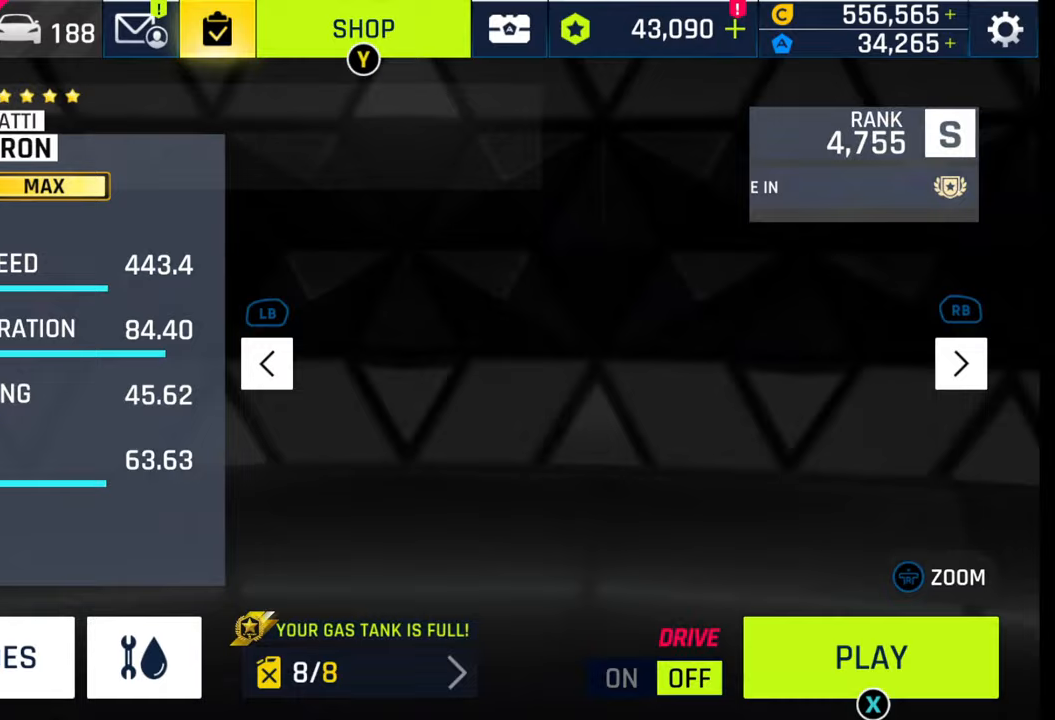
{"buttons": [], "left_stick": "center", "right_stick": "center", "events": [[50, "CIRCLE", "up"]]}
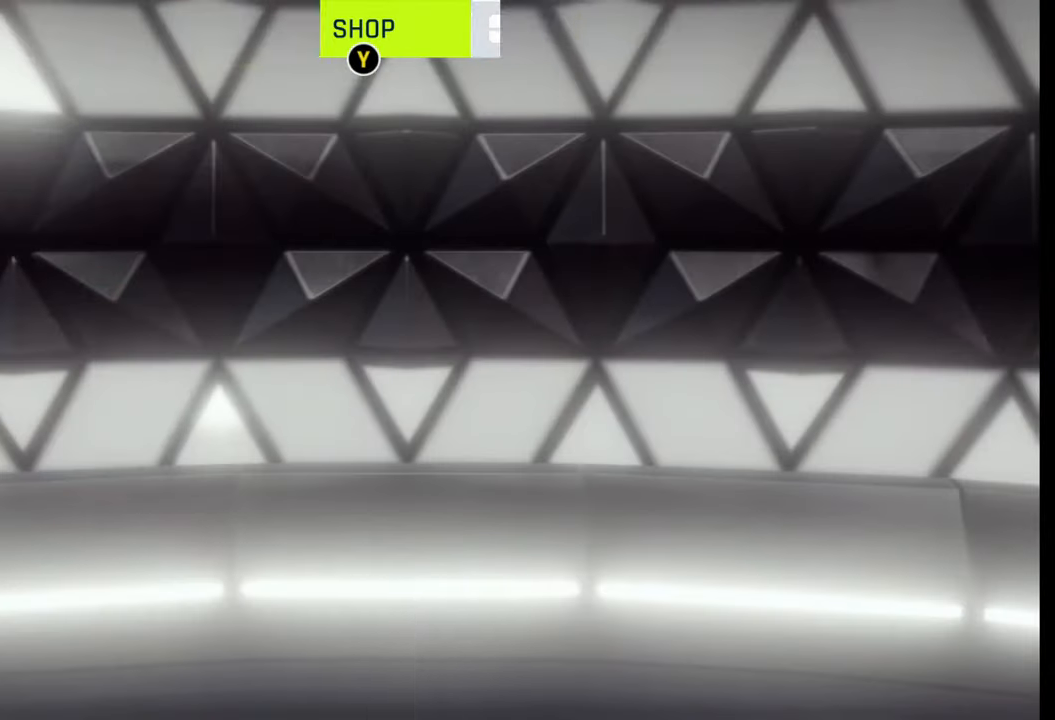
{"buttons": [], "left_stick": "center", "right_stick": "center", "events": []}
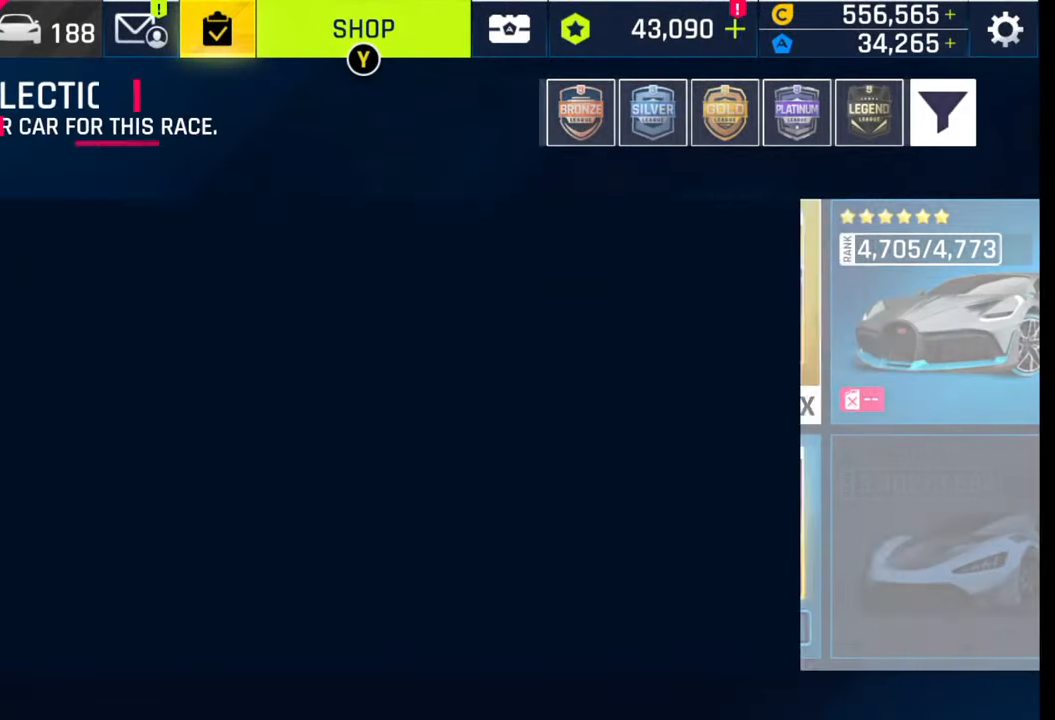
{"buttons": [], "left_stick": "center", "right_stick": "center", "events": [[67, "CIRCLE", "down"], [167, "CIRCLE", "up"]]}
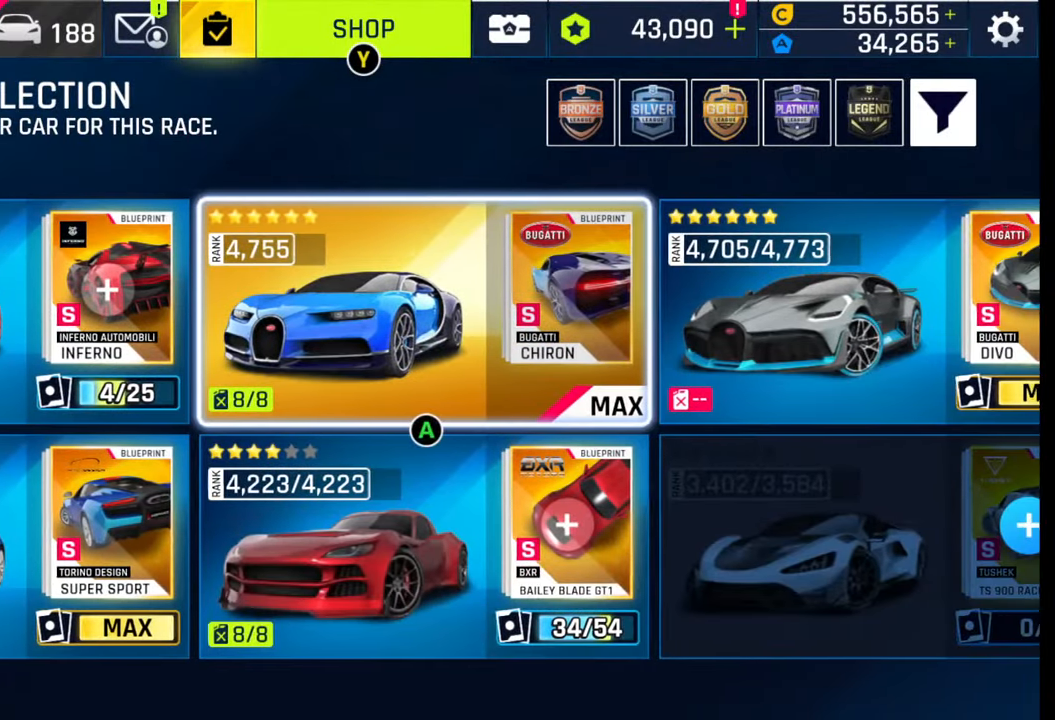
{"buttons": [], "left_stick": "center", "right_stick": "center", "events": [[150, "CIRCLE", "down"], [233, "CIRCLE", "up"]]}